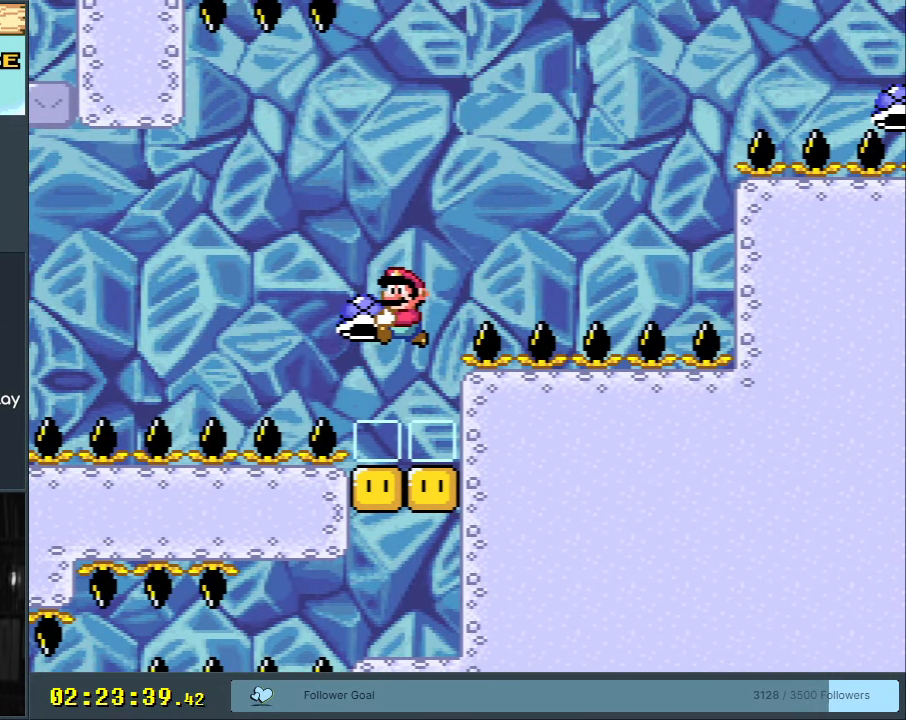
Gameplay with a controller (Nintendo layout); each line is a JSON object with the inputs held at the frame after it. "events" lists button and stick changes between this image and that frame as [ms after this image, input, new state], when the widget could be followed in between. Not read: L3 R3.
{"buttons": ["X"], "events": [[100, "Y", "up"], [217, "DPAD_UP", "up"], [250, "X", "down"], [317, "A", "down"], [417, "A", "up"]]}
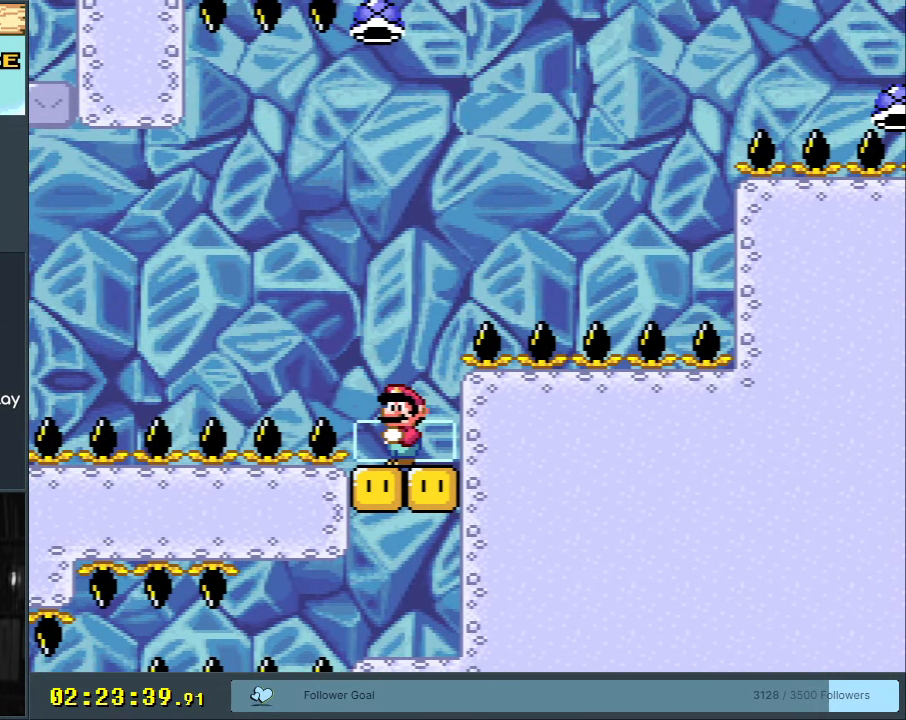
{"buttons": ["X"], "events": [[67, "DPAD_LEFT", "down"], [133, "DPAD_LEFT", "up"], [167, "A", "down"], [217, "A", "up"], [383, "DPAD_RIGHT", "down"], [467, "DPAD_RIGHT", "up"]]}
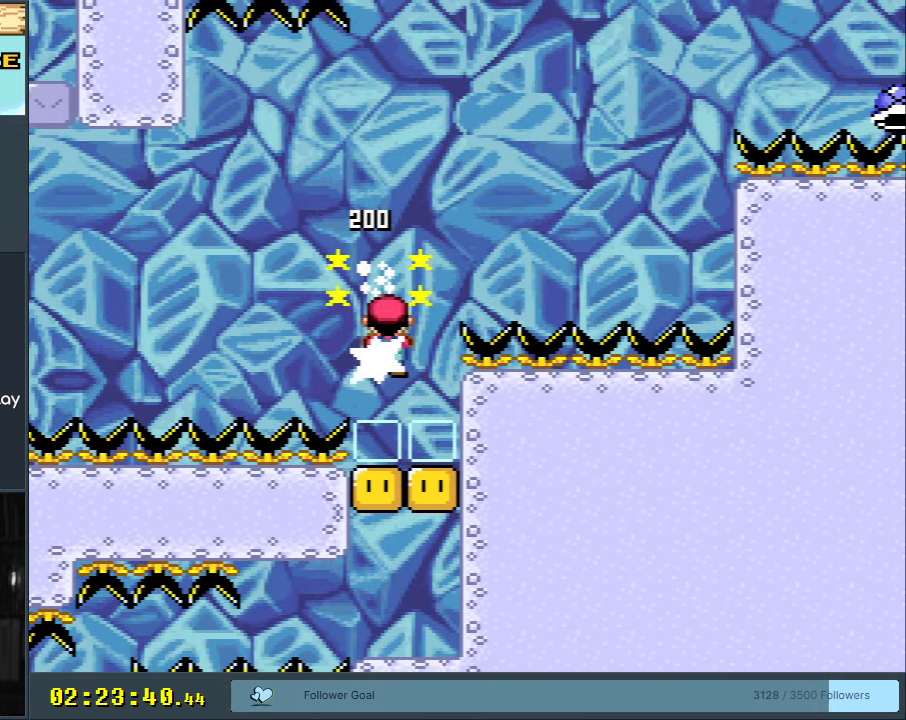
{"buttons": ["X", "DPAD_LEFT"], "events": [[400, "DPAD_LEFT", "down"]]}
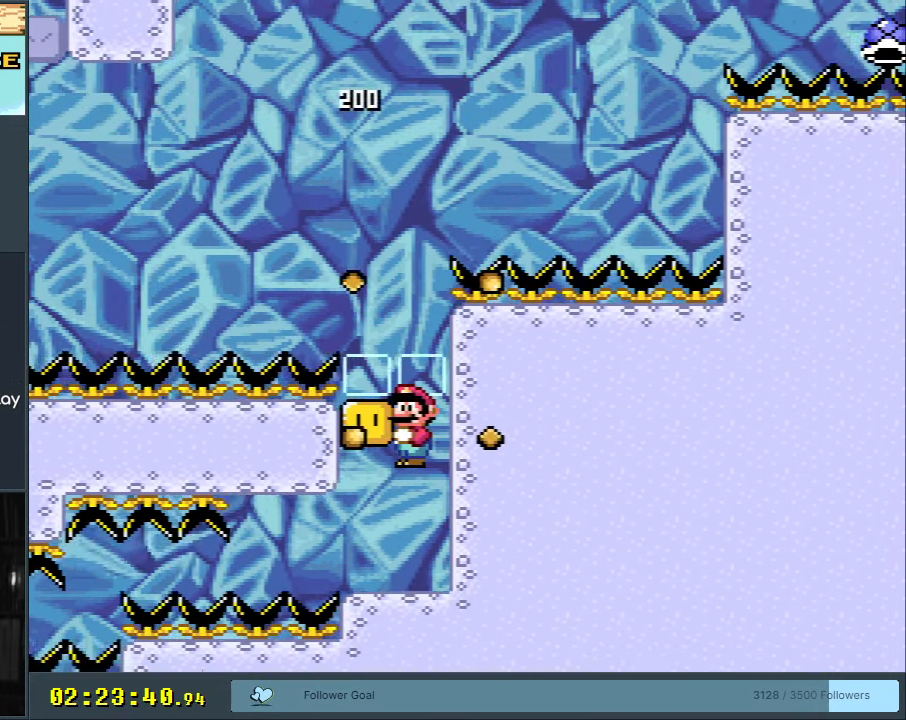
{"buttons": ["Y"], "events": [[67, "DPAD_LEFT", "up"], [200, "DPAD_RIGHT", "down"], [200, "X", "up"], [233, "Y", "down"], [350, "DPAD_RIGHT", "up"]]}
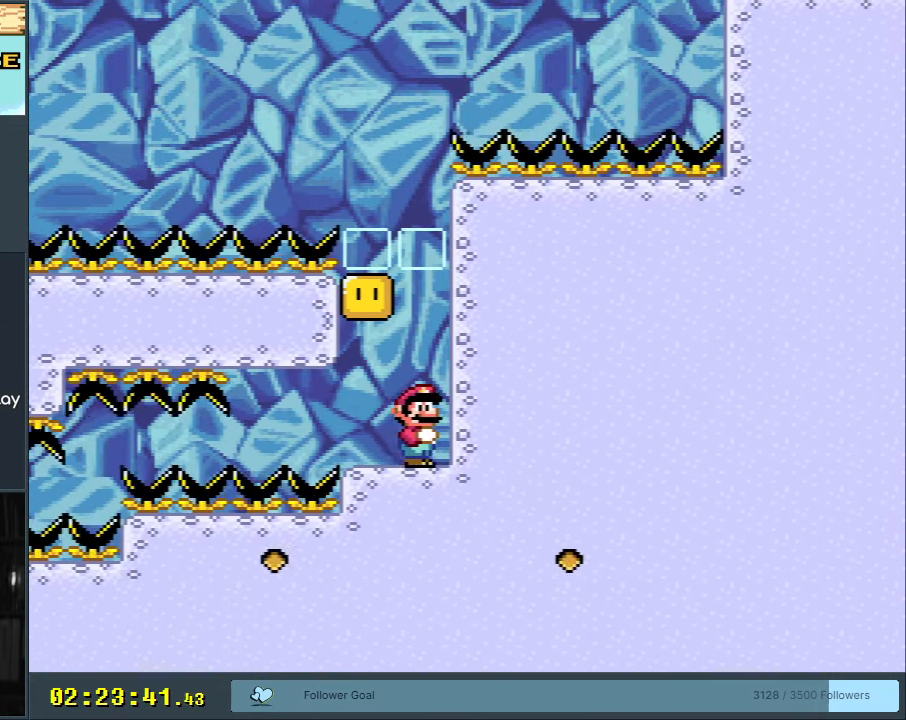
{"buttons": ["Y", "DPAD_LEFT"], "events": [[33, "DPAD_LEFT", "down"]]}
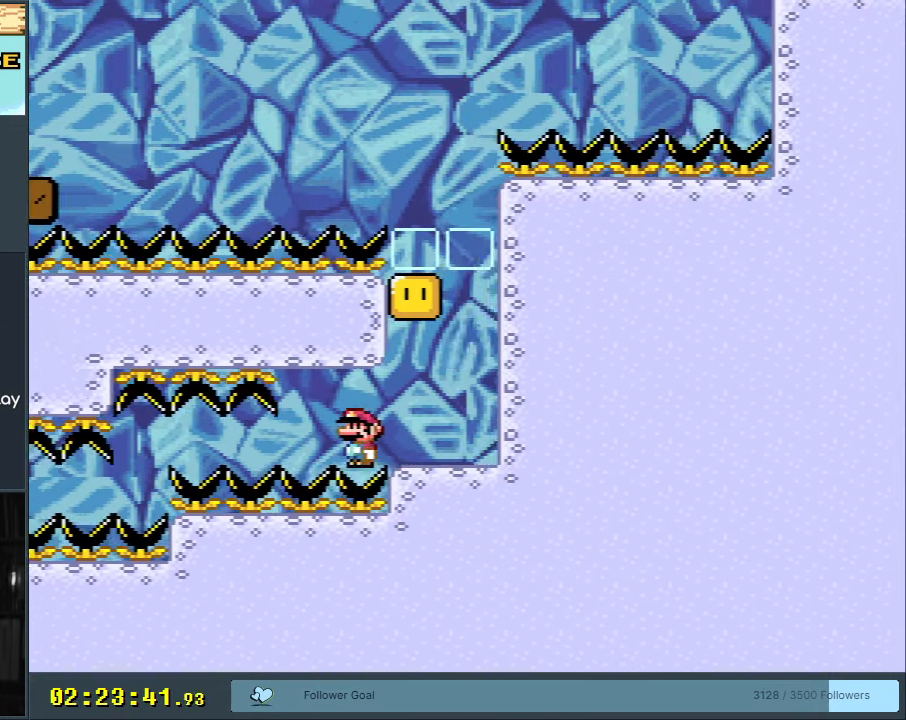
{"buttons": ["Y", "DPAD_LEFT"], "events": []}
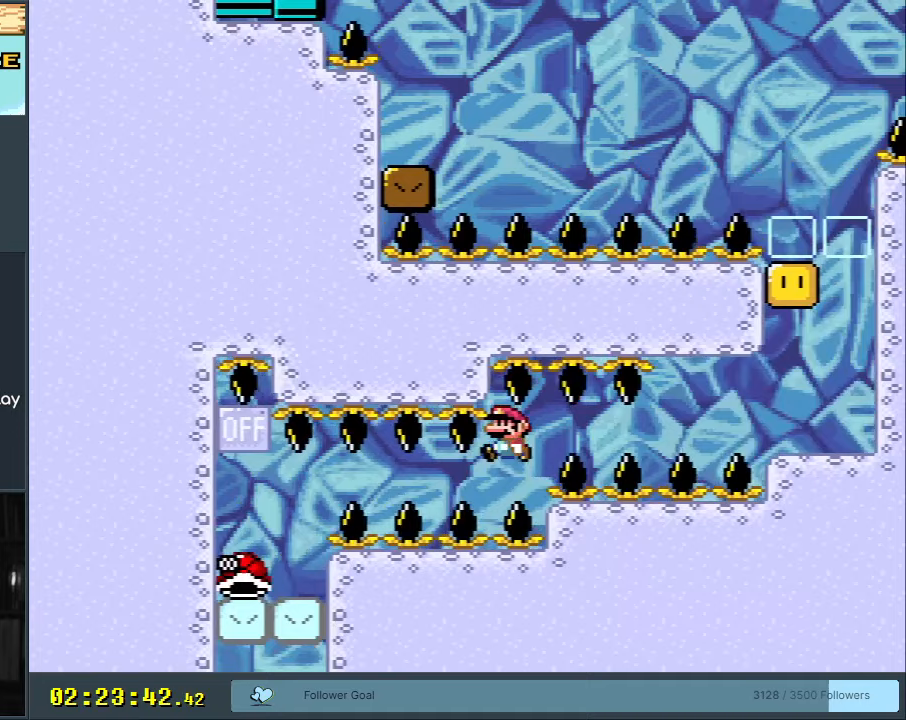
{"buttons": ["Y", "DPAD_LEFT"], "events": []}
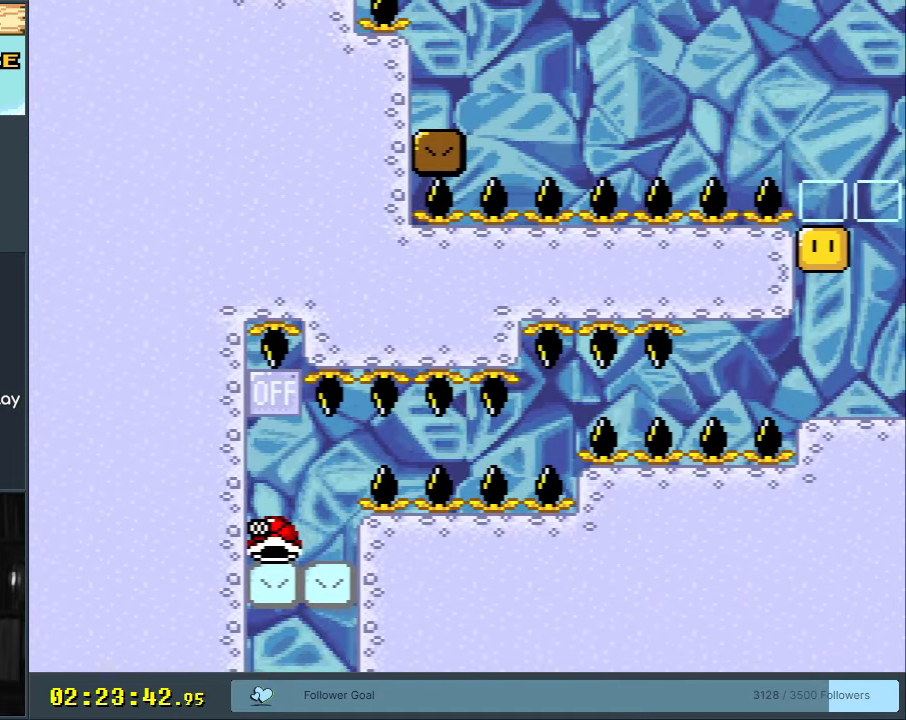
{"buttons": ["B", "Y"], "events": [[133, "DPAD_LEFT", "up"], [417, "B", "down"]]}
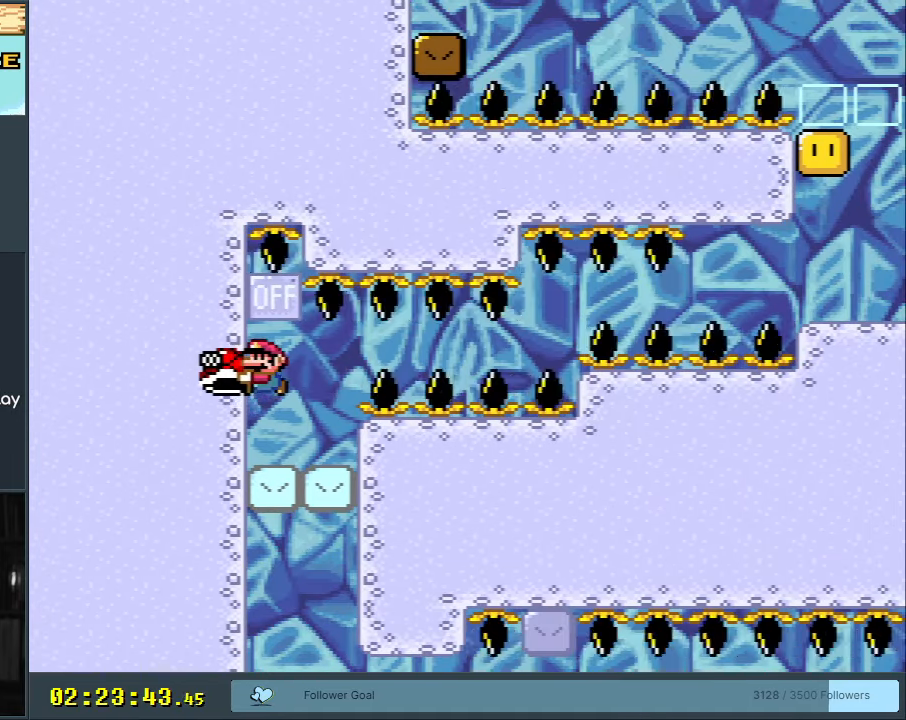
{"buttons": ["B", "Y"], "events": []}
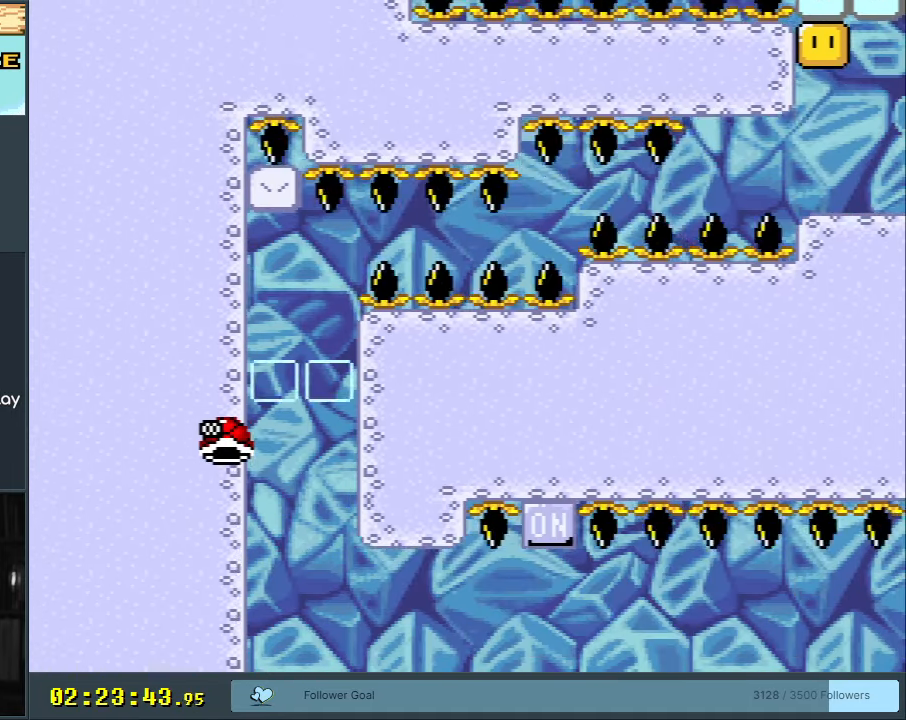
{"buttons": ["B", "Y"], "events": []}
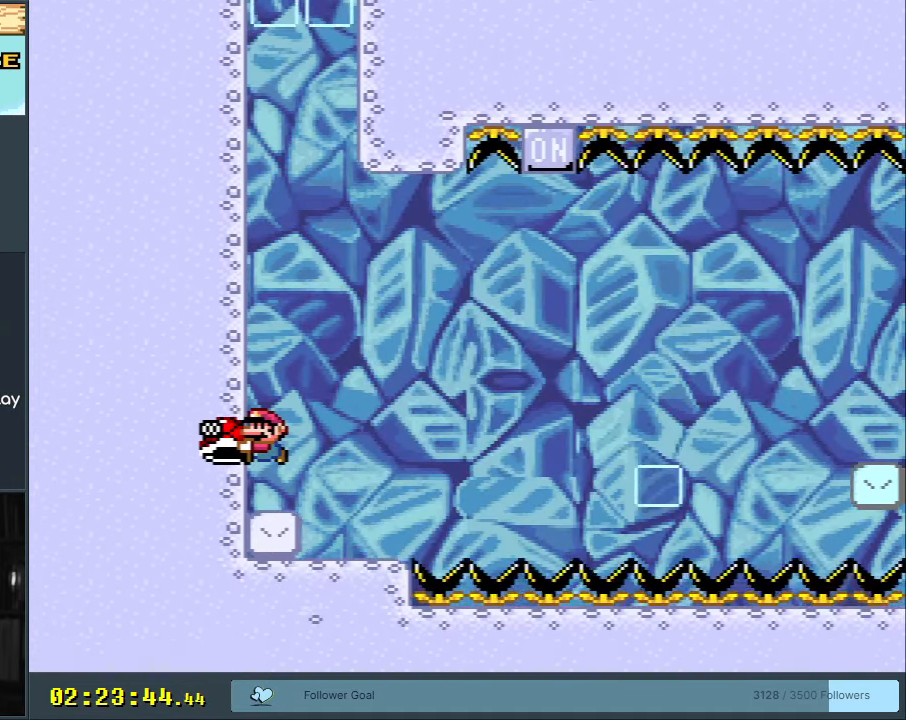
{"buttons": ["Y"], "events": [[267, "B", "up"]]}
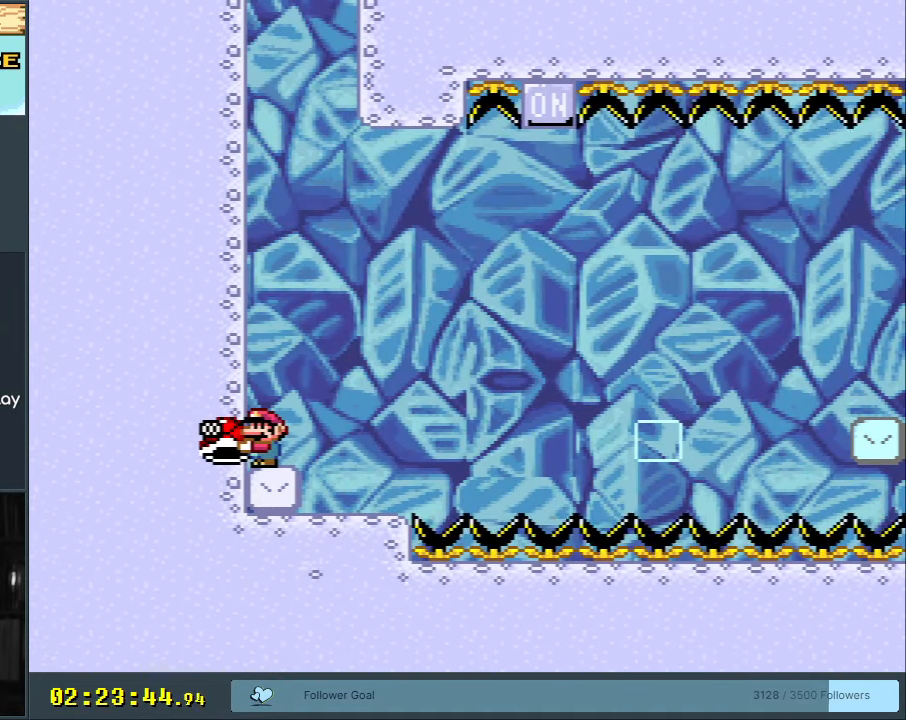
{"buttons": ["B", "Y"], "events": [[100, "DPAD_RIGHT", "down"], [167, "B", "down"], [250, "DPAD_RIGHT", "up"], [267, "B", "up"], [400, "B", "down"]]}
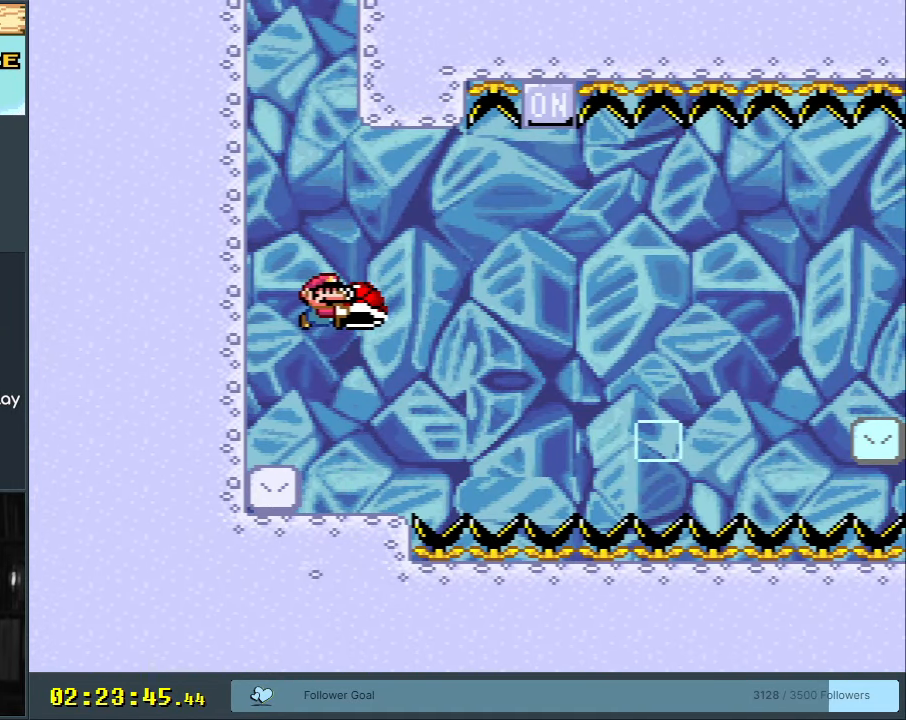
{"buttons": ["Y"], "events": [[50, "DPAD_LEFT", "down"], [133, "B", "up"], [167, "DPAD_LEFT", "up"], [333, "DPAD_RIGHT", "down"], [400, "DPAD_RIGHT", "up"]]}
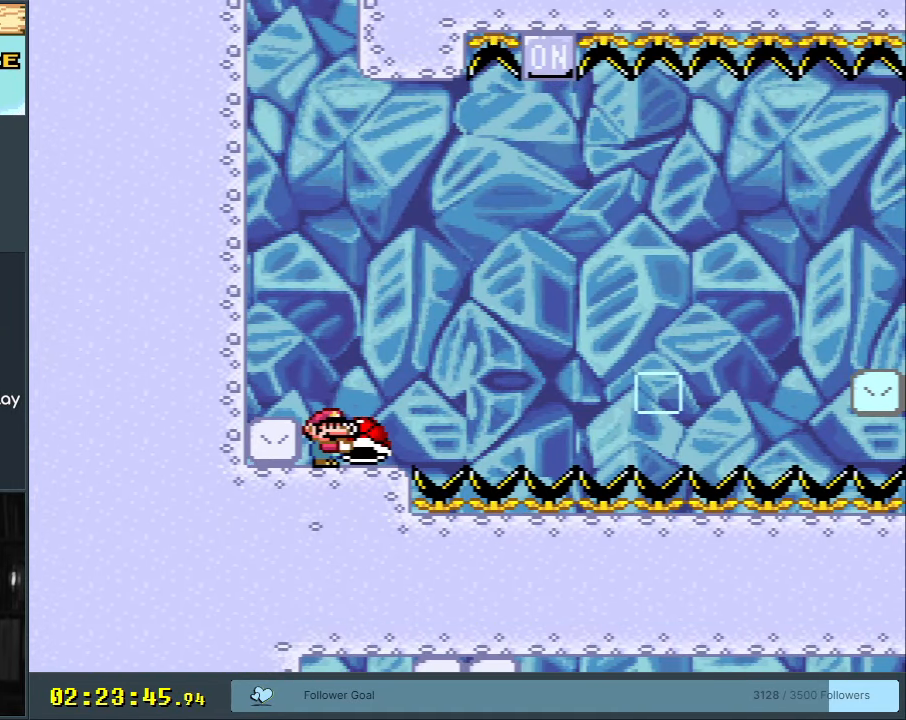
{"buttons": ["Y"], "events": [[150, "DPAD_LEFT", "down"], [267, "DPAD_LEFT", "up"]]}
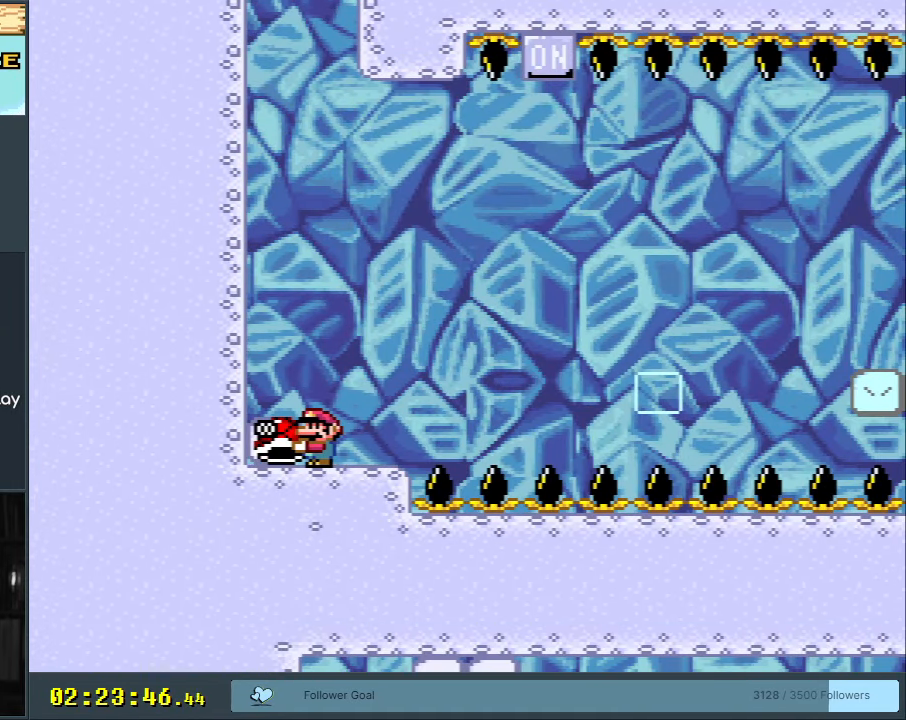
{"buttons": ["Y"], "events": []}
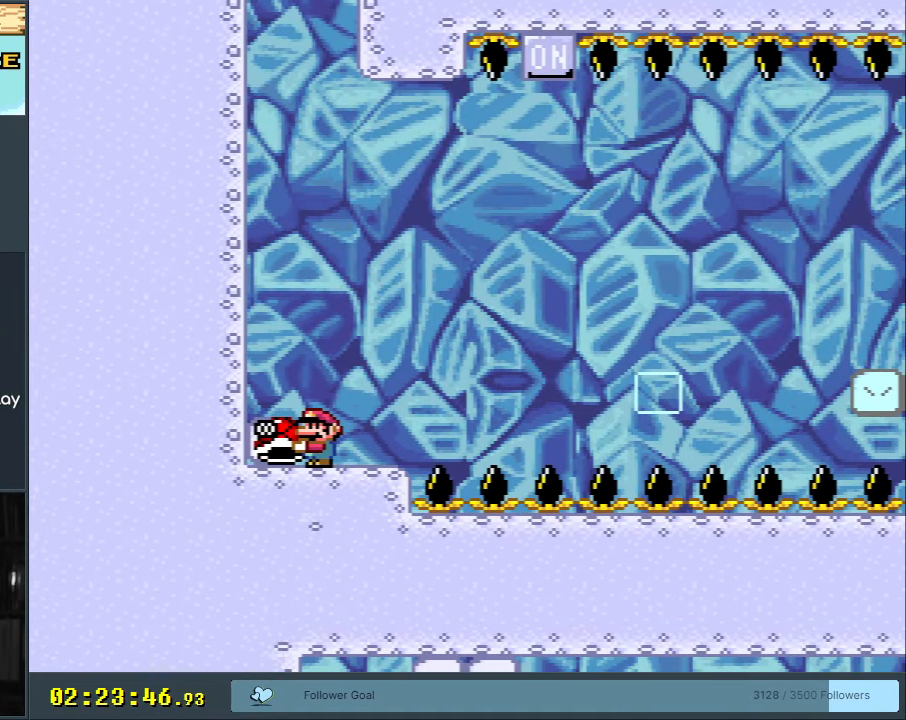
{"buttons": ["Y"], "events": []}
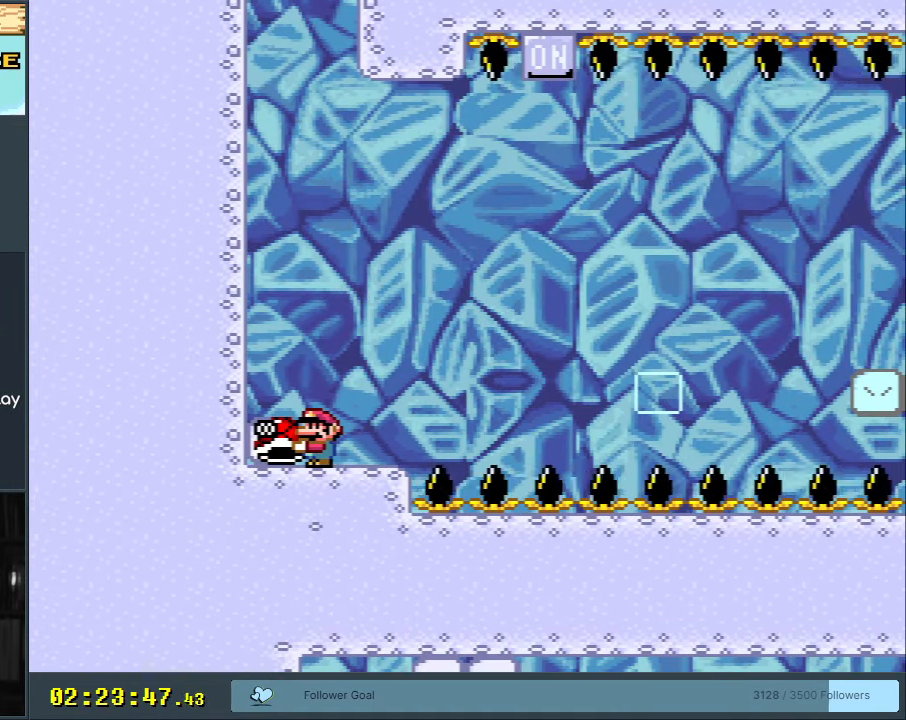
{"buttons": ["Y"], "events": [[283, "DPAD_RIGHT", "down"], [350, "DPAD_RIGHT", "up"]]}
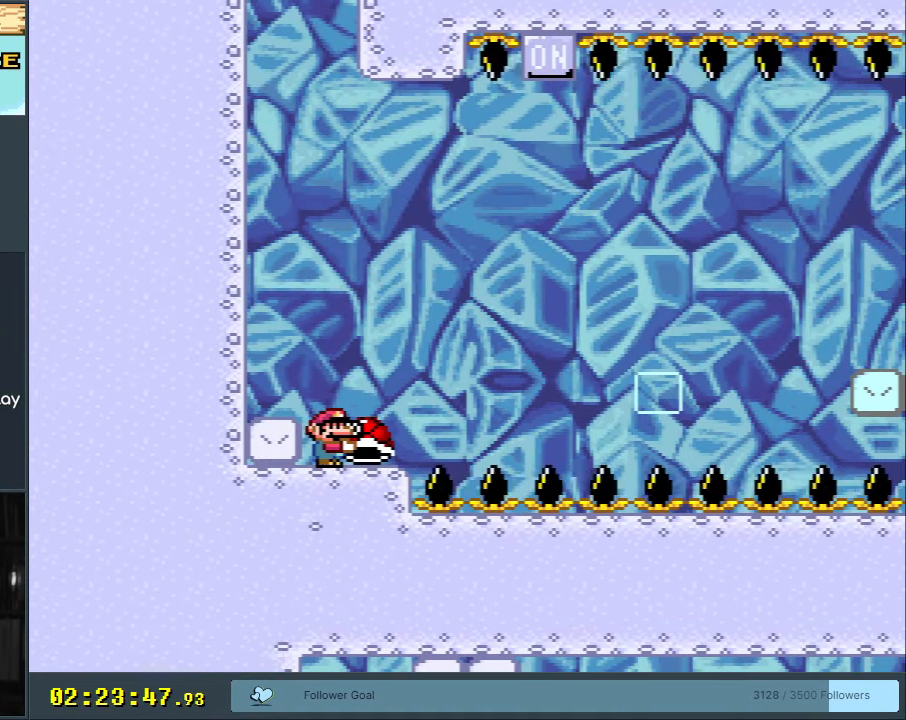
{"buttons": ["Y"], "events": [[267, "DPAD_LEFT", "down"], [400, "DPAD_LEFT", "up"]]}
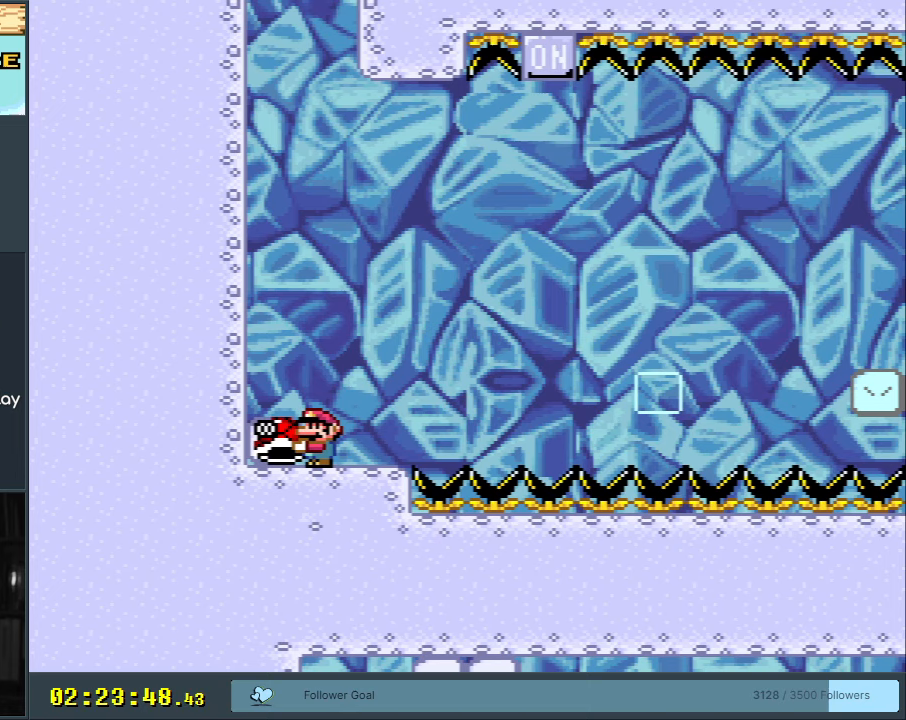
{"buttons": ["Y", "DPAD_RIGHT"], "events": [[317, "DPAD_RIGHT", "down"]]}
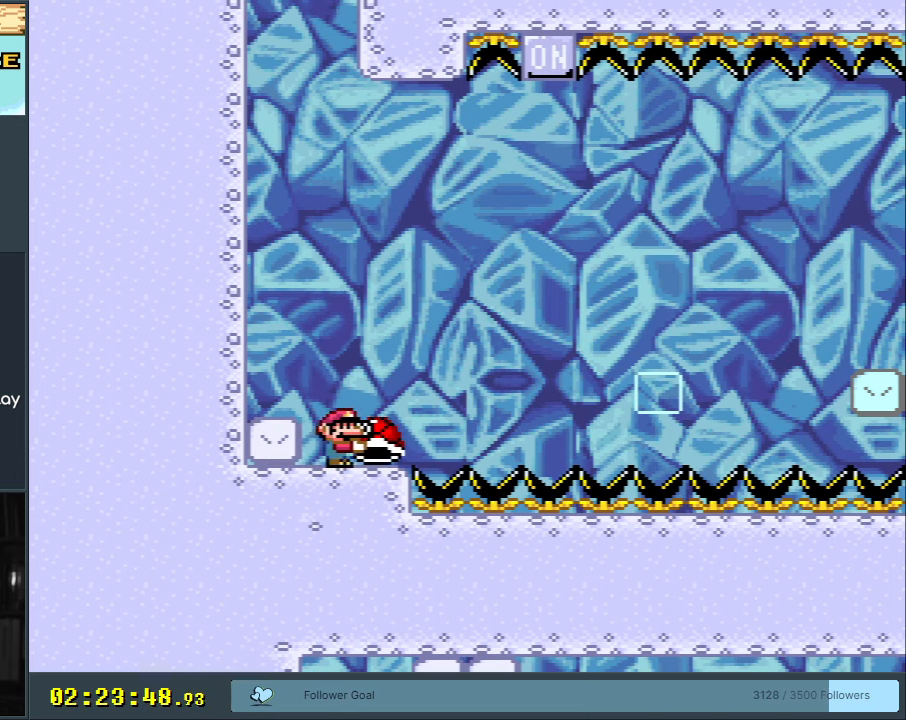
{"buttons": ["B", "Y", "DPAD_UP", "DPAD_RIGHT"], "events": [[33, "DPAD_UP", "down"], [150, "B", "down"], [333, "Y", "up"], [467, "Y", "down"]]}
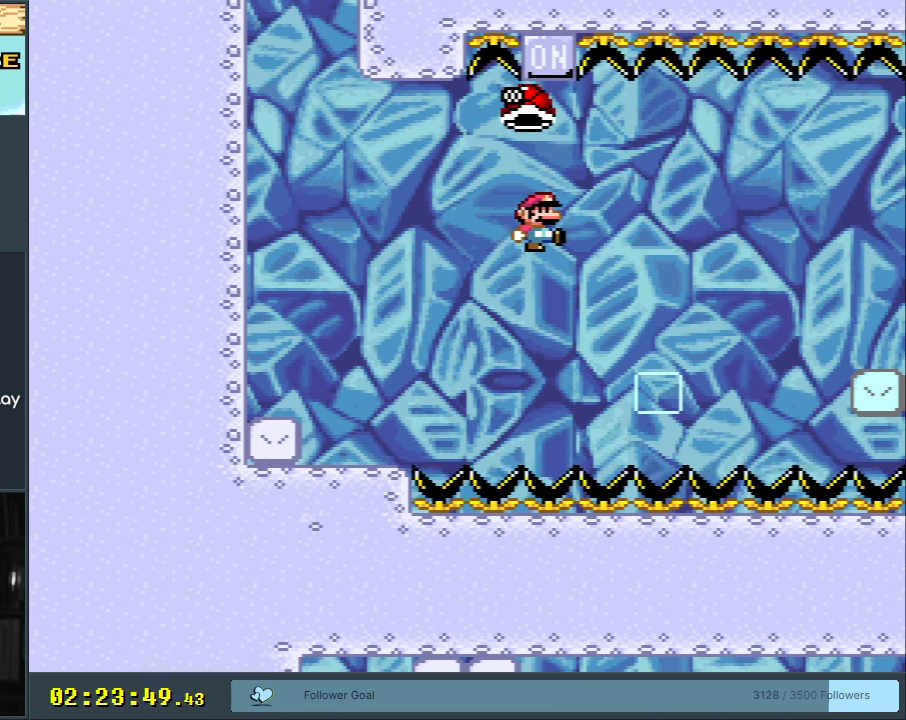
{"buttons": ["B", "Y"], "events": [[67, "DPAD_RIGHT", "up"], [67, "DPAD_UP", "up"], [267, "DPAD_LEFT", "down"], [417, "DPAD_LEFT", "up"]]}
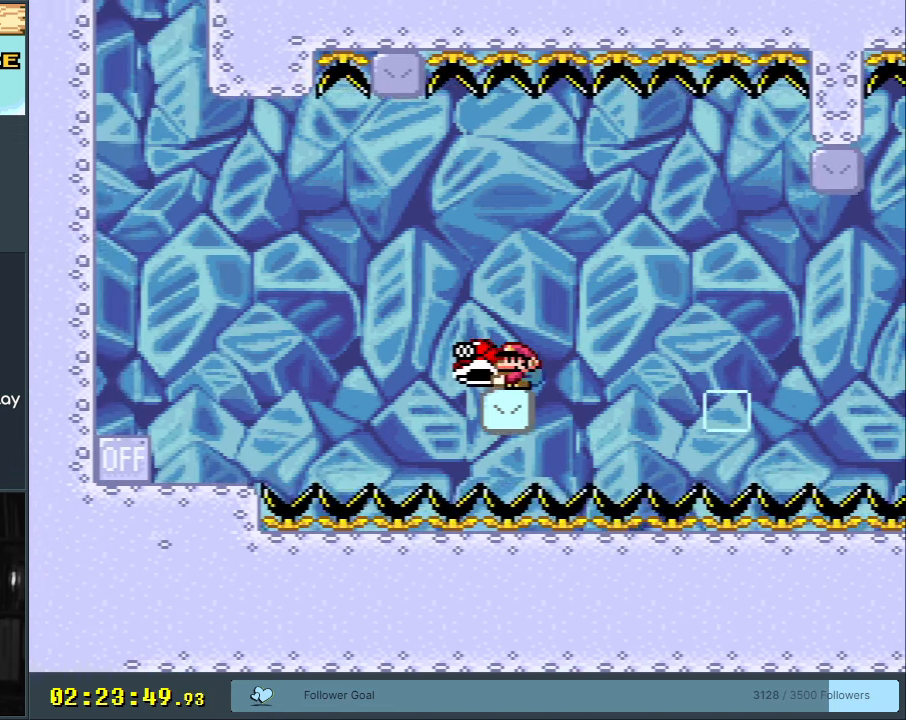
{"buttons": ["Y"], "events": [[117, "B", "up"], [333, "DPAD_RIGHT", "down"], [400, "DPAD_RIGHT", "up"]]}
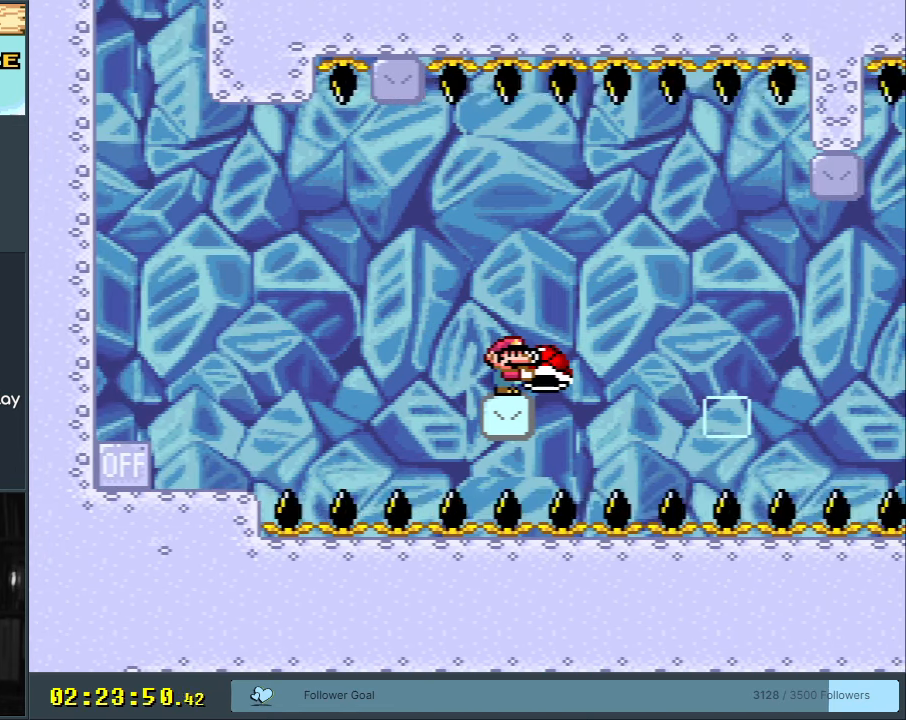
{"buttons": ["Y", "DPAD_LEFT"], "events": [[467, "DPAD_LEFT", "down"]]}
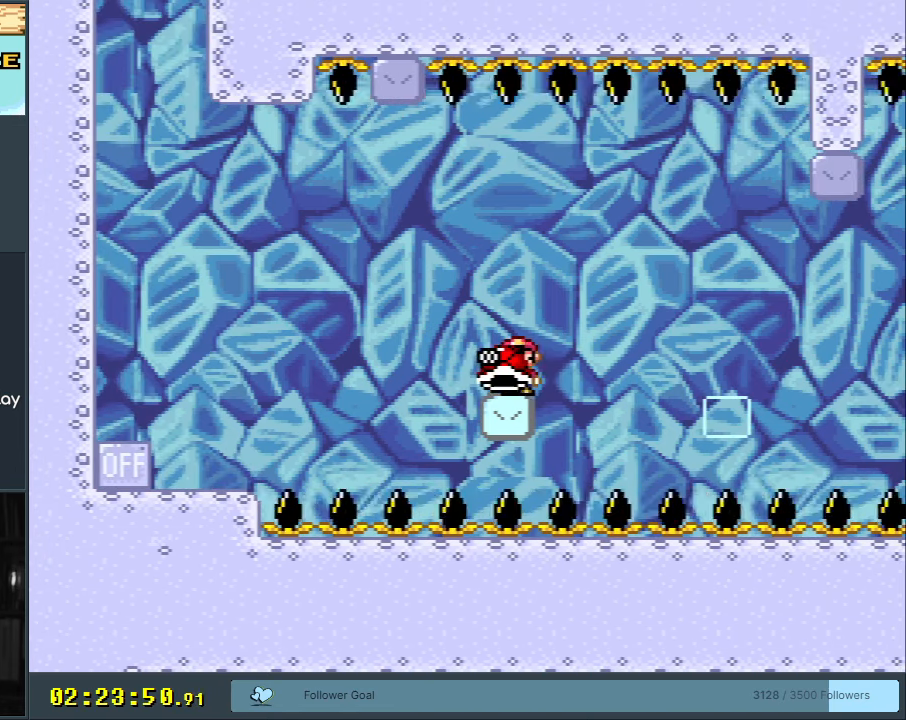
{"buttons": ["Y"], "events": [[67, "B", "down"], [67, "DPAD_LEFT", "up"], [150, "B", "up"], [250, "DPAD_RIGHT", "down"], [283, "DPAD_RIGHT", "up"]]}
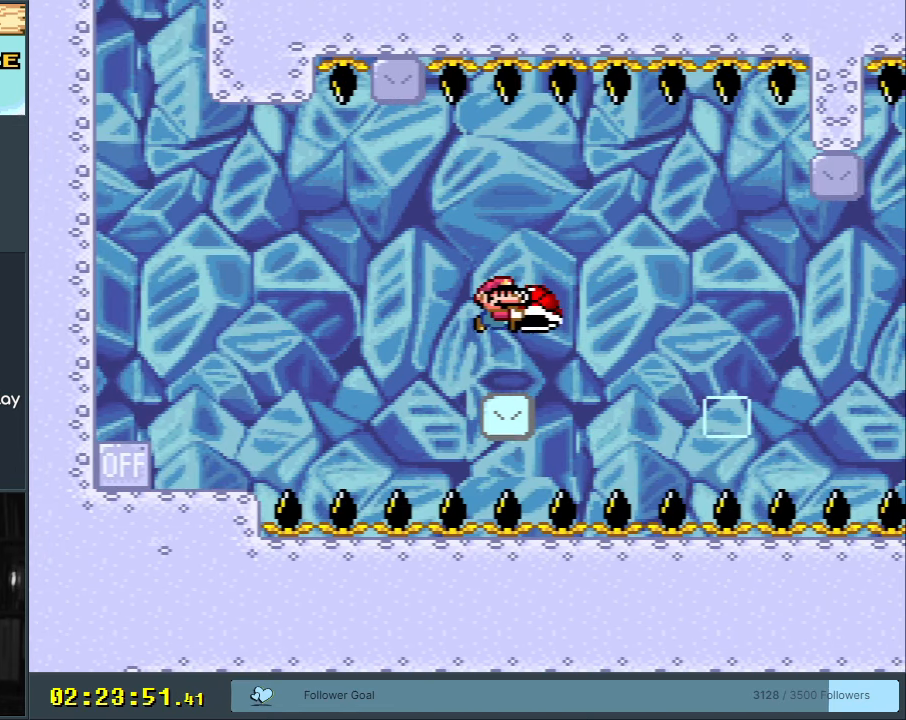
{"buttons": ["Y"], "events": []}
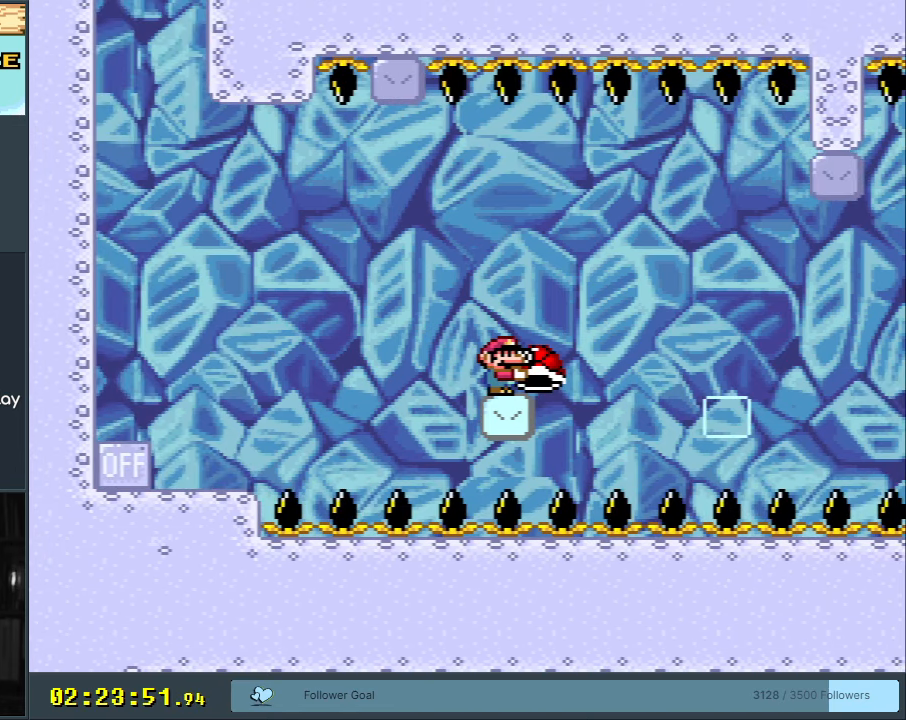
{"buttons": ["B", "Y", "DPAD_LEFT"], "events": [[67, "DPAD_RIGHT", "down"], [150, "B", "down"], [250, "B", "up"], [300, "DPAD_RIGHT", "up"], [317, "B", "down"], [500, "DPAD_LEFT", "down"]]}
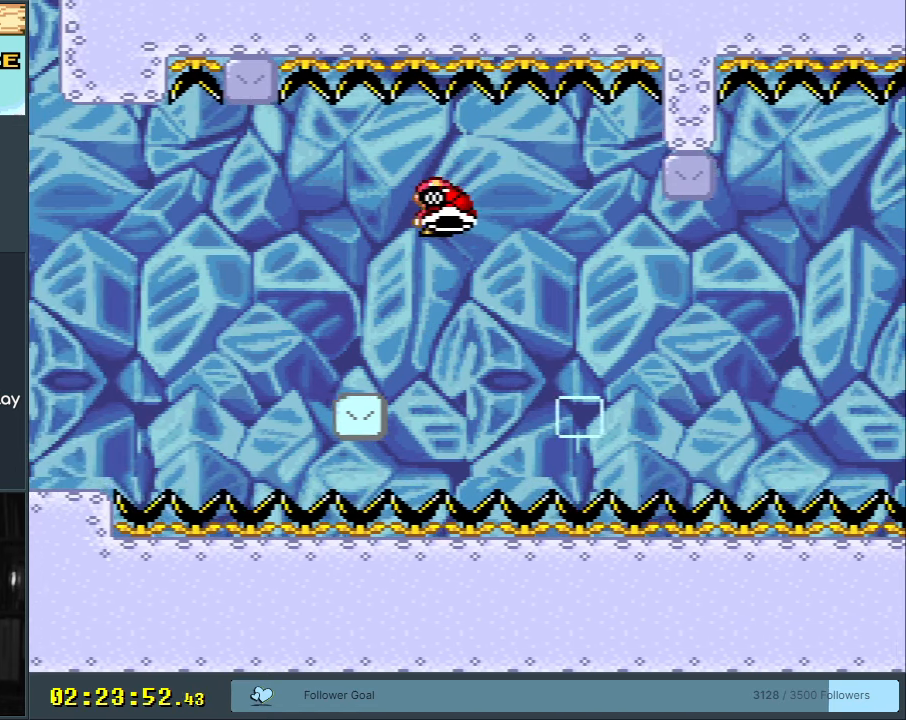
{"buttons": ["Y", "DPAD_RIGHT"], "events": [[333, "DPAD_LEFT", "up"], [450, "DPAD_RIGHT", "down"], [467, "B", "up"]]}
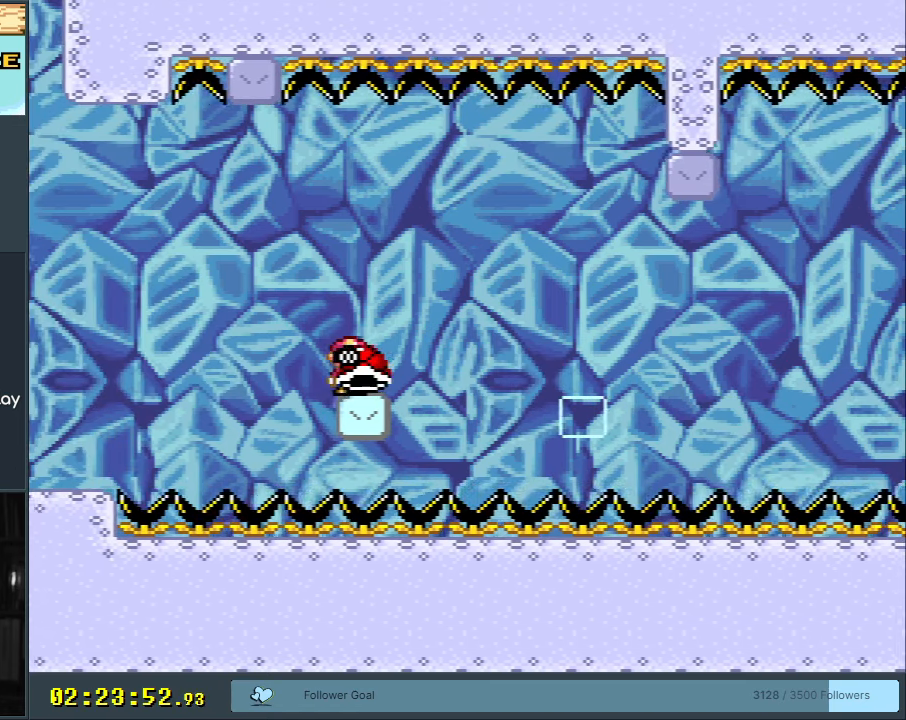
{"buttons": ["Y"], "events": [[167, "DPAD_RIGHT", "up"], [417, "DPAD_LEFT", "down"], [467, "DPAD_LEFT", "up"]]}
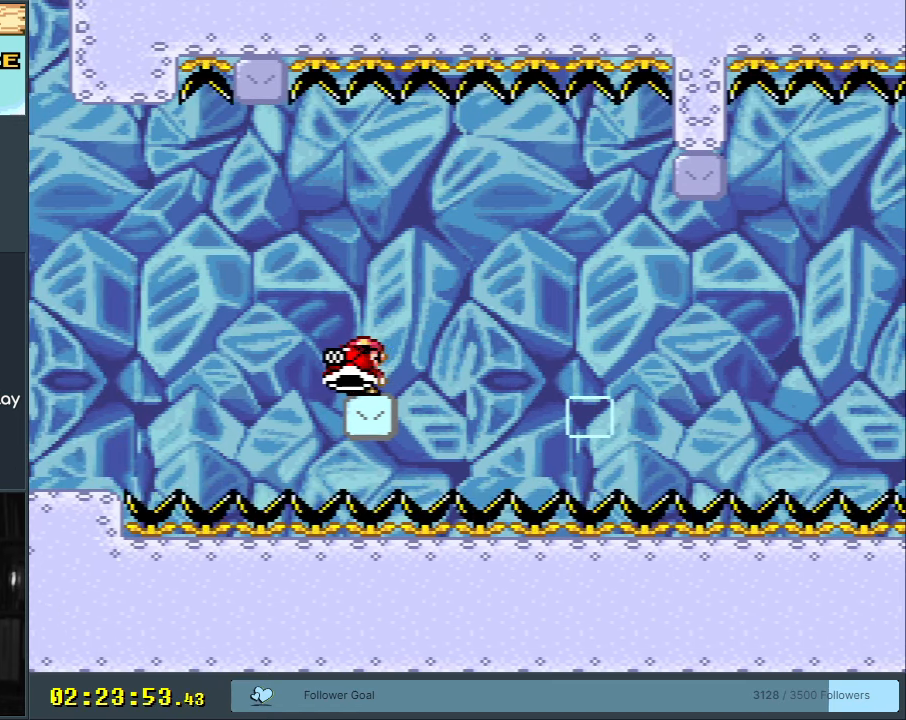
{"buttons": ["Y"], "events": [[350, "Y", "up"], [500, "Y", "down"]]}
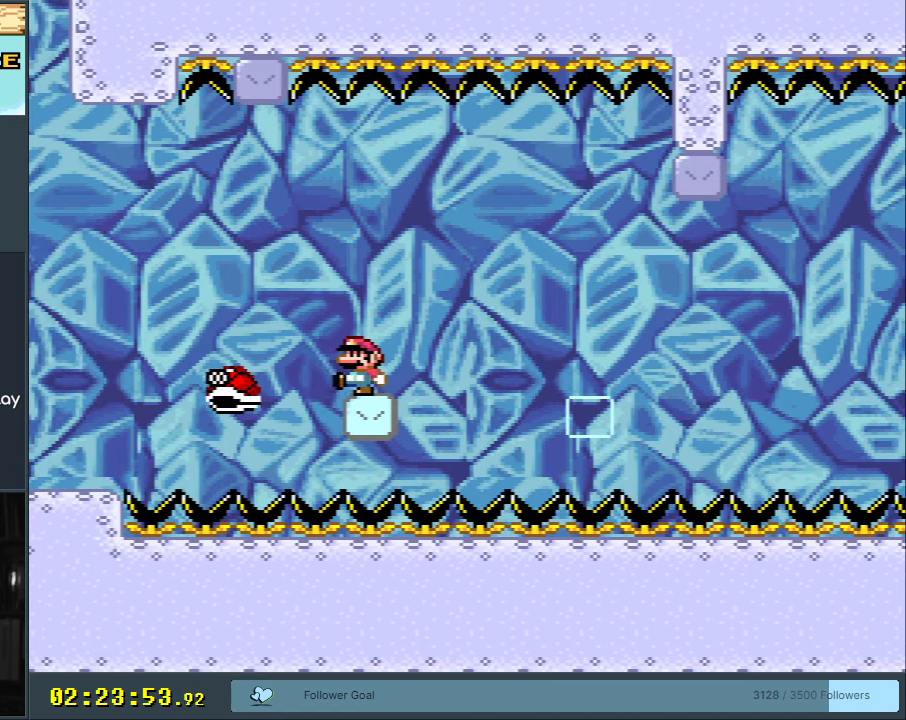
{"buttons": ["Y"], "events": []}